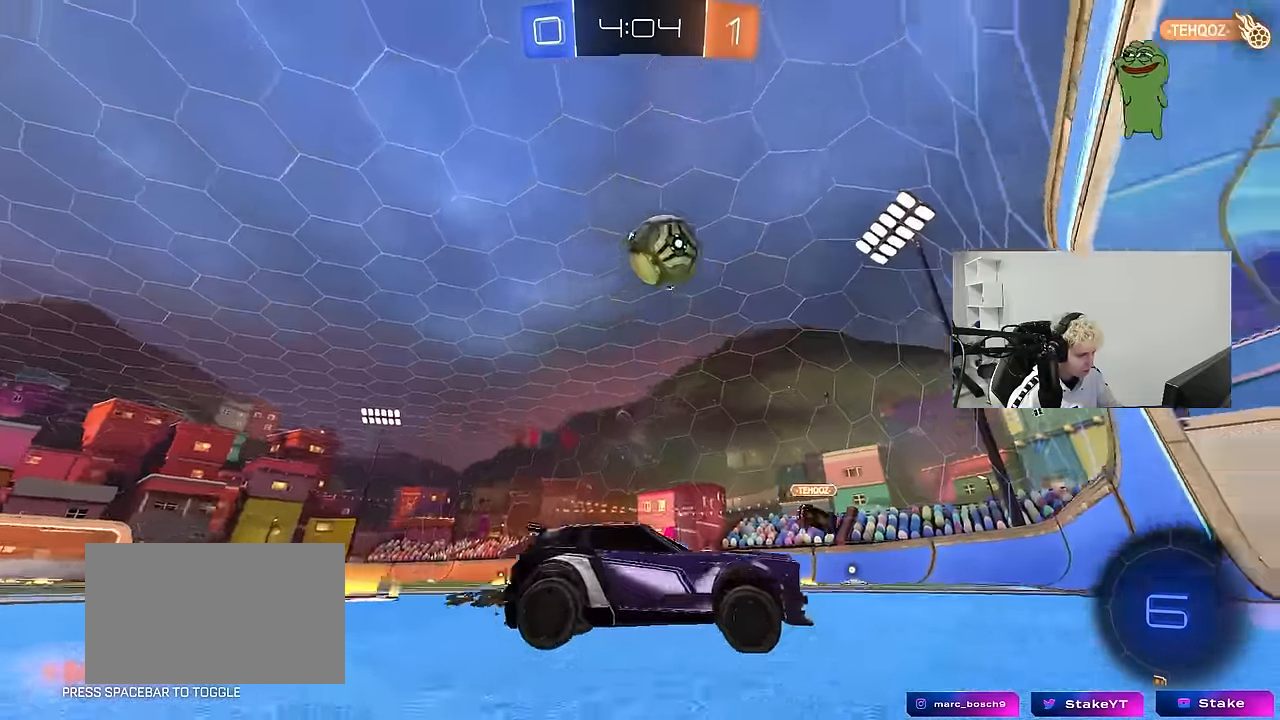
Gameplay with keyboard and mouse; each line is a JSON object with the keys and mouse buttons held at the frame after it. "events" lists presses ("down") and releases ("up") of "1", "2", "3", "4", "5", "a", "alt", "c", "caps_lock", "ctrl", "d", "e", "f", "g", "q", "r", "s", "shift", "space", "t", "tab", "v", "w", "x", "z", "mouse_left", "mouse_wheel" and "mouse_right" between this image and that frame as [ms after this image, input, new state], when the widget could be followed in between. "mouse_left", "mouse_wheel", "mouse_right" = the "left", "wheel", "right" buttons of the "mouse" list. No other keys are recorded. "wheel" means that the mouse wheel is clicked or scrolled. "mouse_move" is the direction in which the mouse moves at that frame (one of eight, or "still"), when it could be read.
{"keys": ["w"], "mouse": [], "mouse_move": "still", "events": [[17, "shift", "down"], [100, "space", "down"], [200, "shift", "up"], [300, "space", "up"], [434, "a", "up"]]}
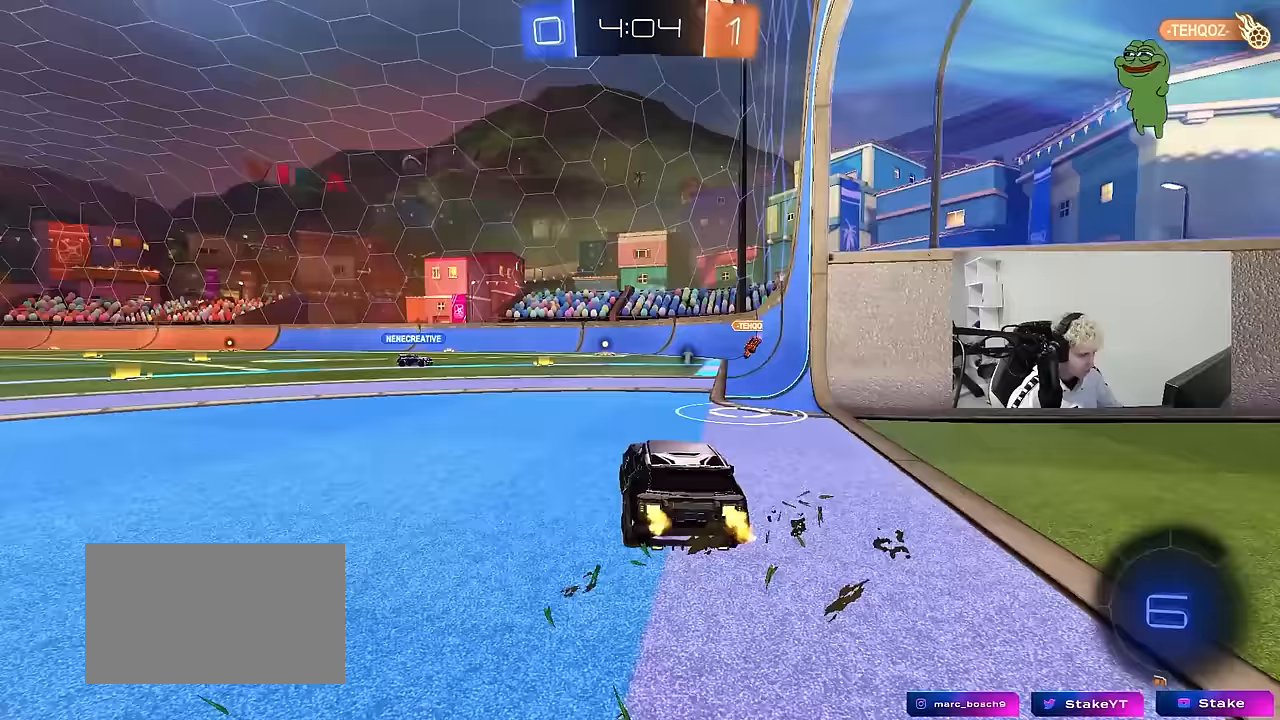
{"keys": ["a", "w"], "mouse": [], "mouse_move": "still", "events": [[167, "a", "down"], [267, "a", "up"], [450, "a", "down"]]}
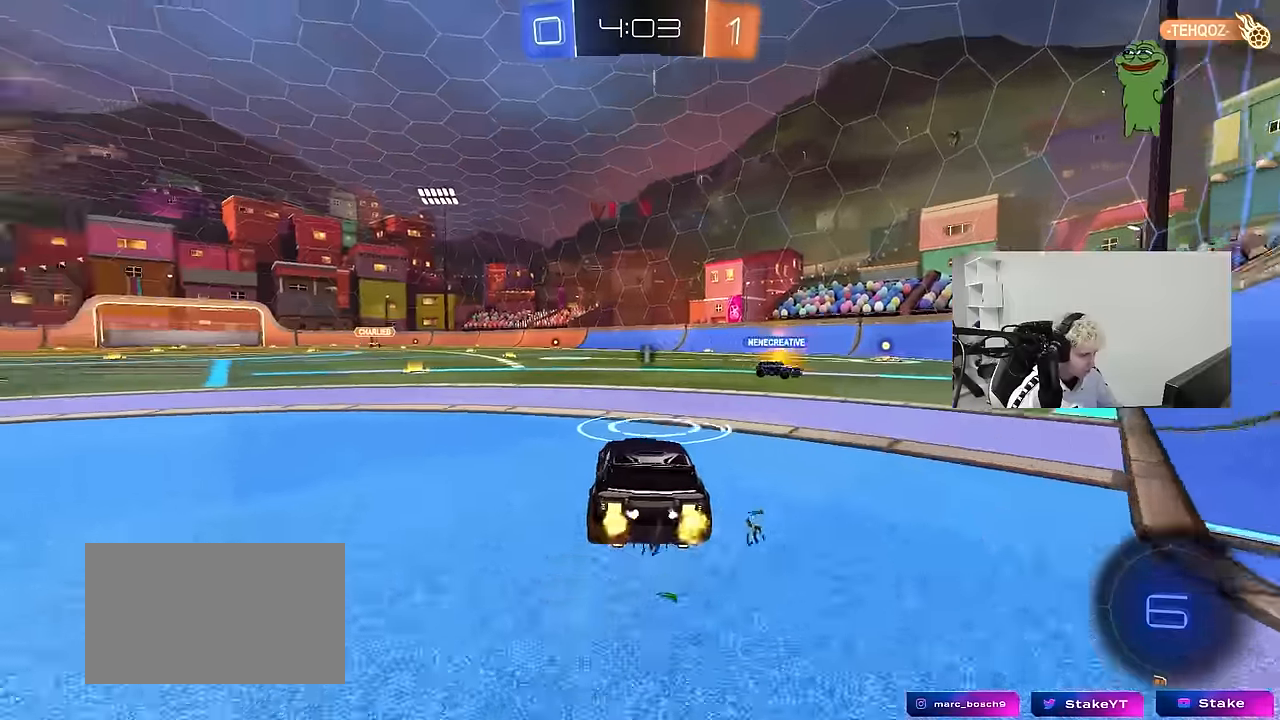
{"keys": [], "mouse": [], "mouse_move": "still", "events": [[50, "w", "up"], [83, "a", "up"], [367, "s", "down"], [417, "s", "up"]]}
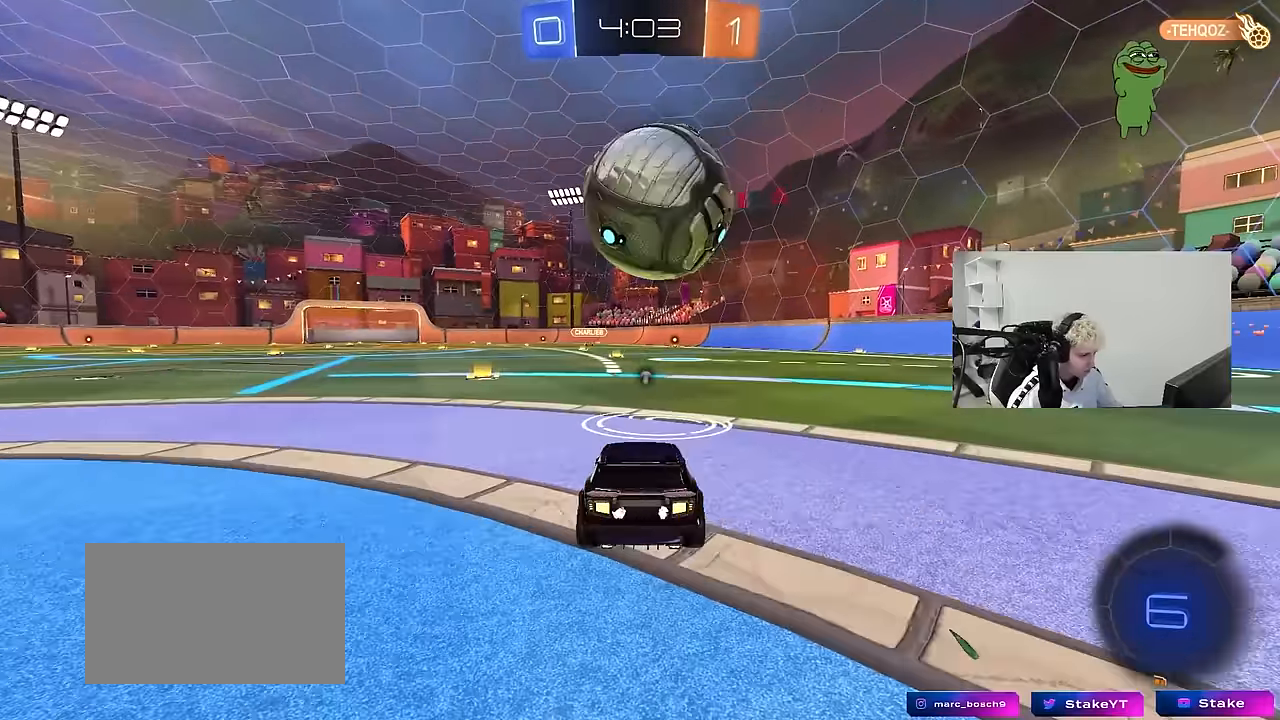
{"keys": ["d", "w"], "mouse": [], "mouse_move": "still", "events": [[100, "w", "down"], [200, "space", "down"], [250, "w", "up"], [333, "space", "up"], [333, "w", "down"], [483, "d", "down"]]}
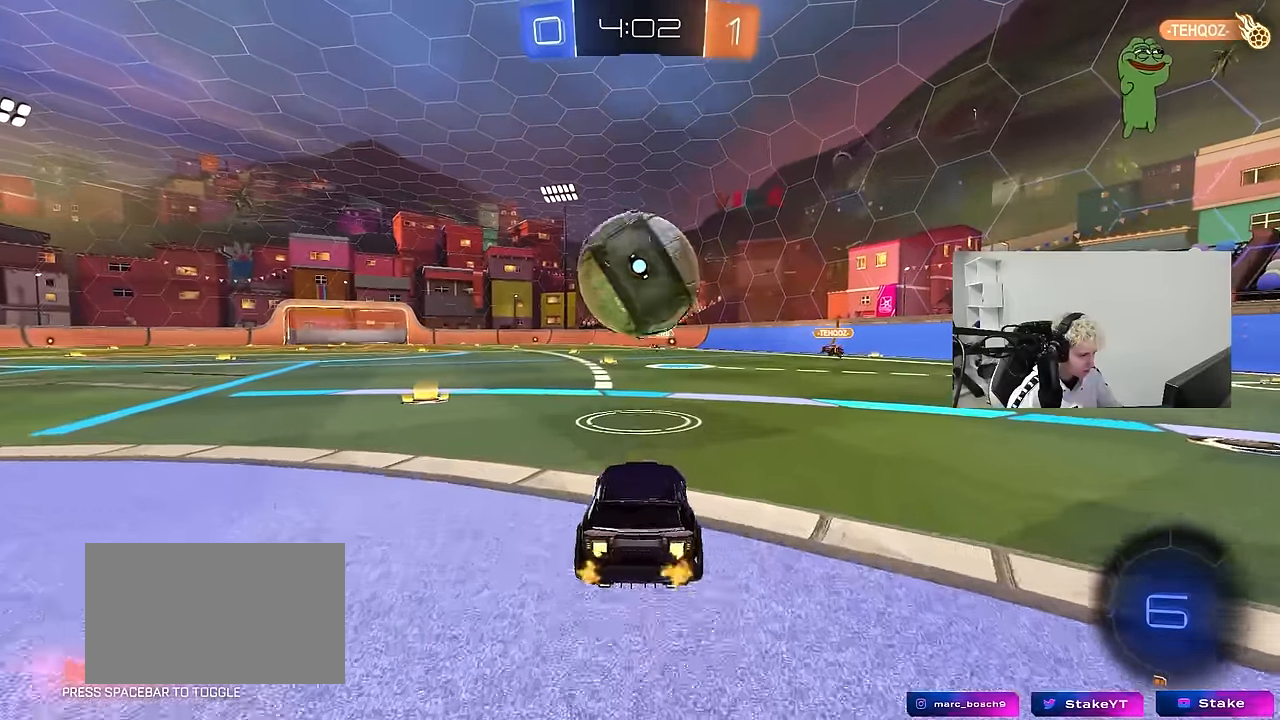
{"keys": ["w"], "mouse": [], "mouse_move": "still", "events": [[67, "d", "up"]]}
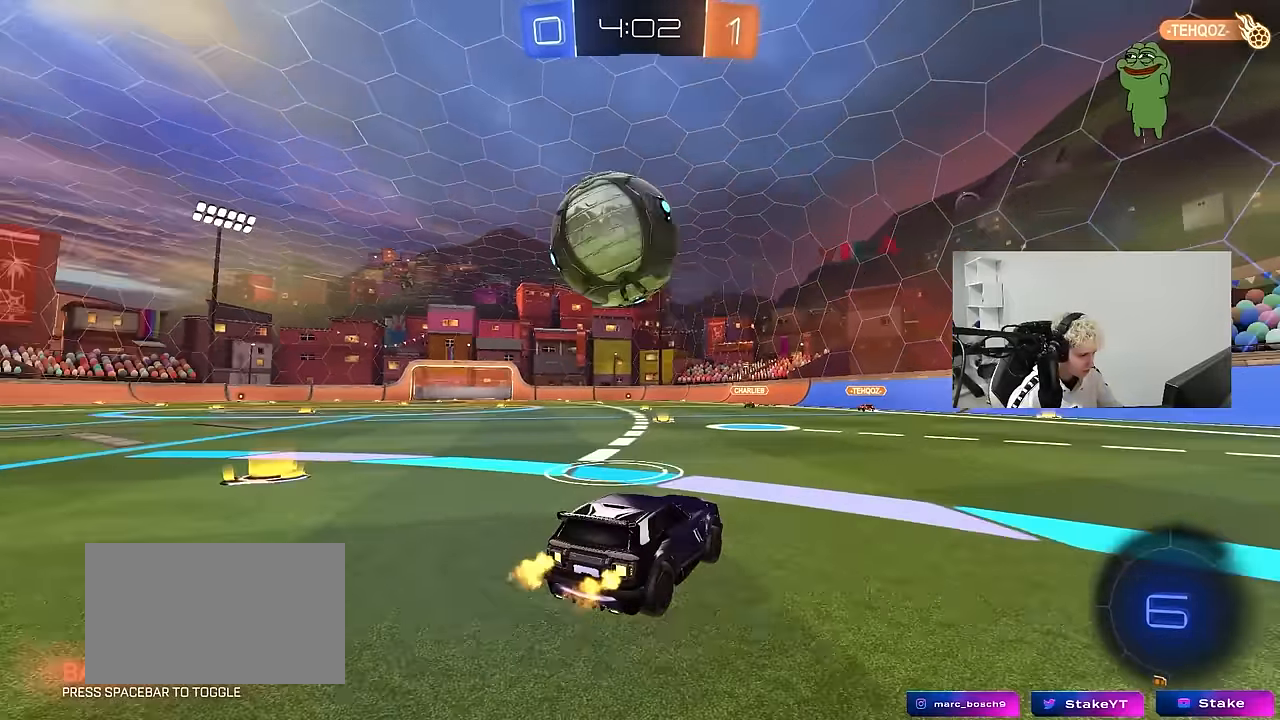
{"keys": ["w"], "mouse": [], "mouse_move": "still", "events": [[33, "a", "down"], [33, "w", "up"], [183, "a", "up"], [183, "w", "down"], [317, "a", "down"], [417, "a", "up"]]}
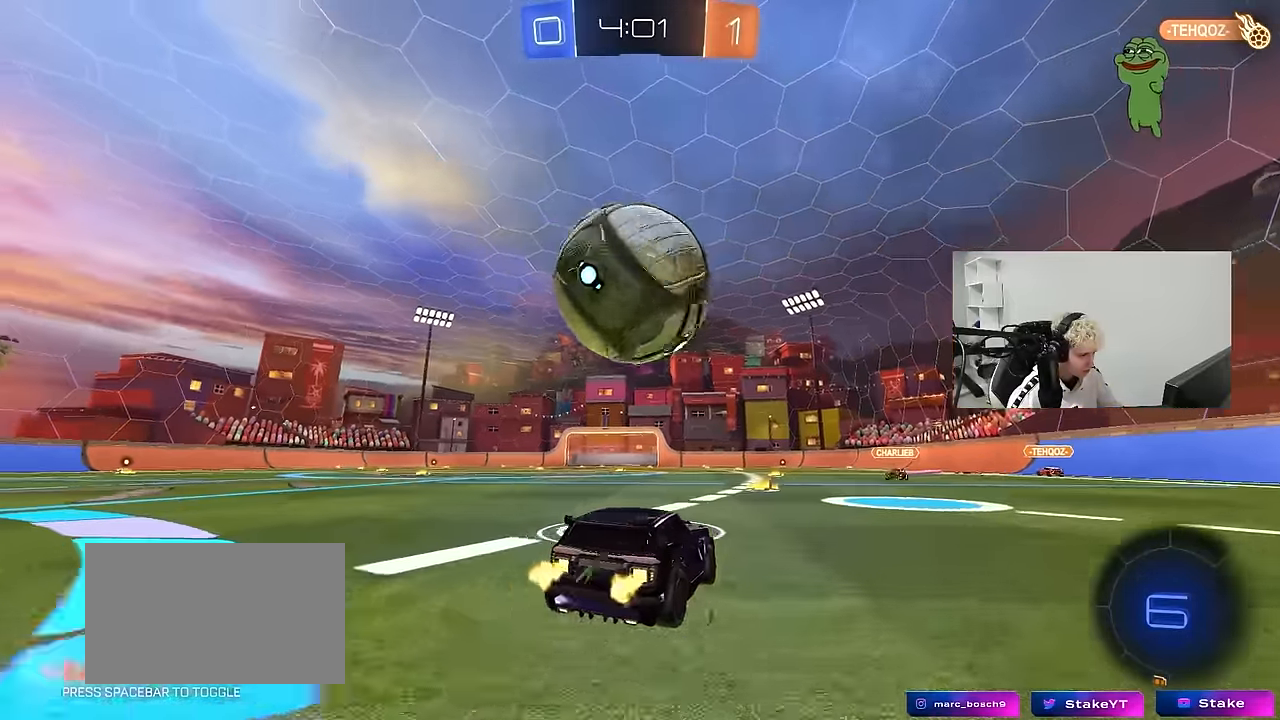
{"keys": ["a", "s", "shift"], "mouse": ["left"], "mouse_move": "still", "events": [[17, "d", "down"], [17, "mouse_left", "down"], [50, "mouse_right", "down"], [100, "a", "down"], [100, "shift", "down"], [150, "d", "up"], [150, "mouse_right", "up"], [200, "mouse_right", "down"], [200, "space", "down"], [300, "s", "down"], [300, "w", "up"], [383, "mouse_right", "up"], [433, "space", "up"]]}
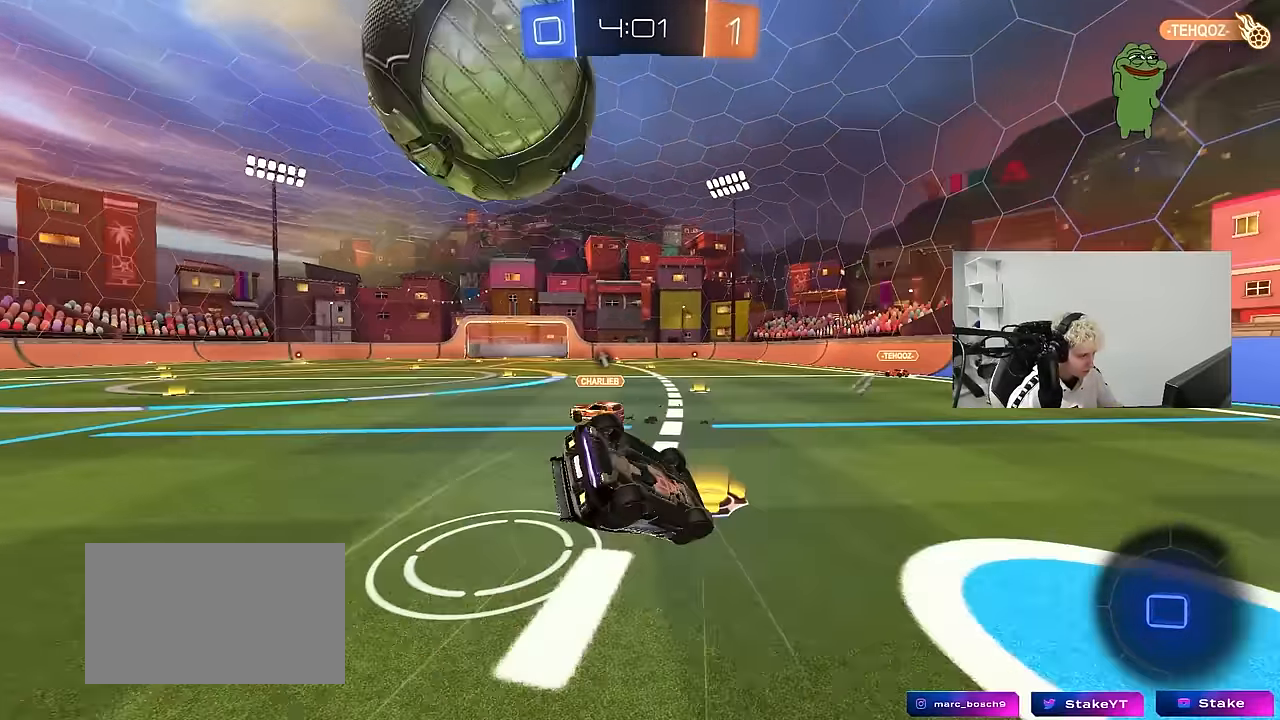
{"keys": ["a", "s"], "mouse": [], "mouse_move": "still", "events": [[117, "s", "up"], [167, "mouse_left", "up"], [300, "s", "down"], [500, "shift", "up"]]}
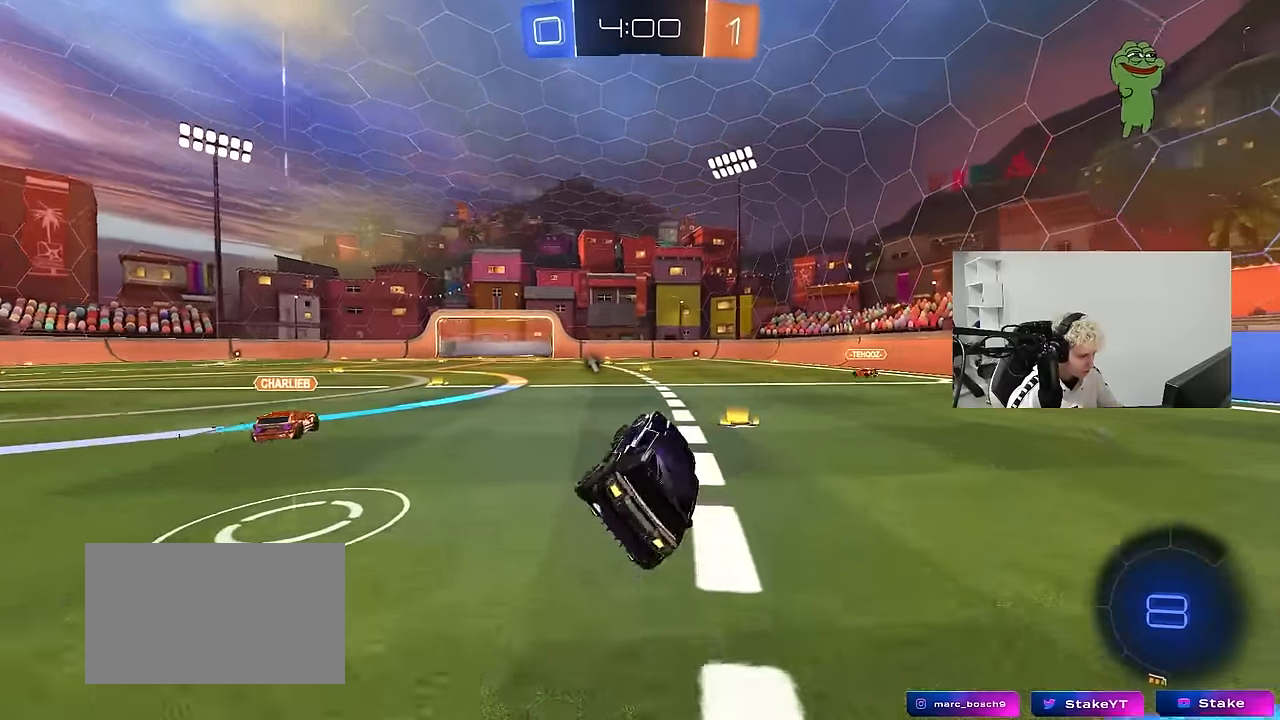
{"keys": ["space", "w"], "mouse": [], "mouse_move": "still", "events": [[50, "a", "up"], [50, "d", "down"], [50, "s", "up"], [233, "d", "up"], [233, "w", "down"], [367, "space", "down"]]}
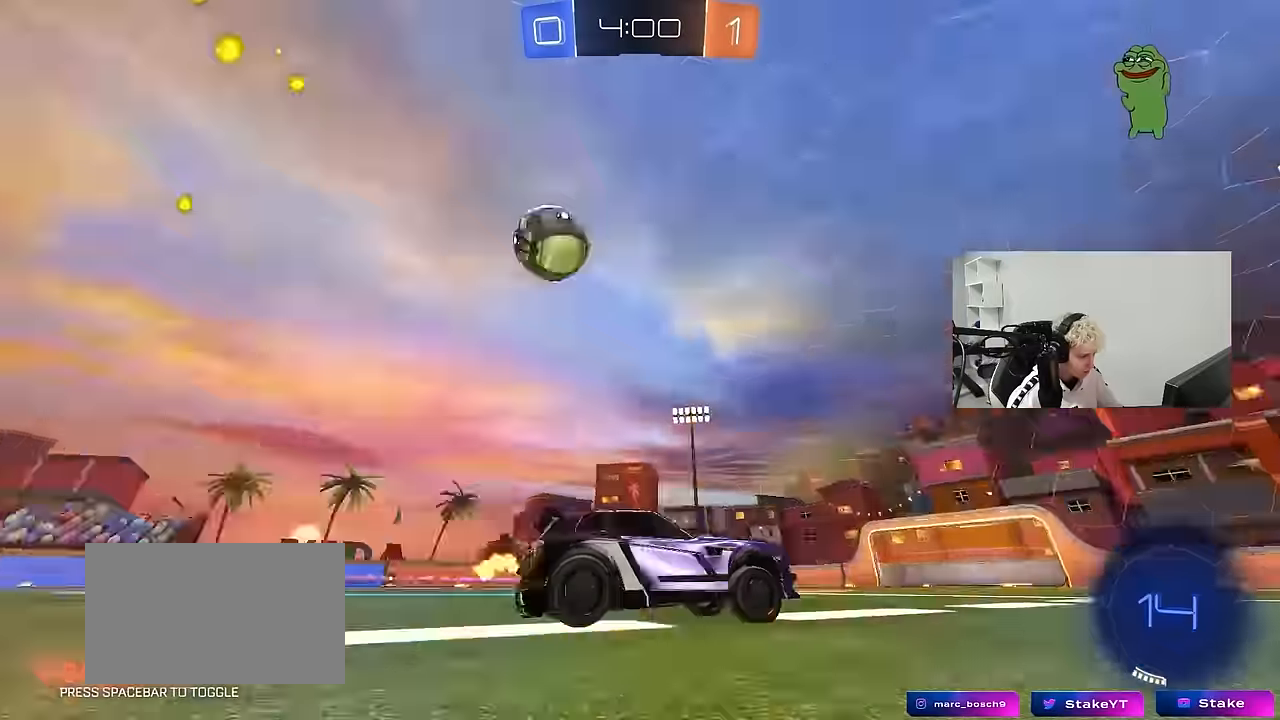
{"keys": ["w"], "mouse": [], "mouse_move": "still", "events": [[17, "a", "down"], [17, "space", "up"], [200, "a", "up"]]}
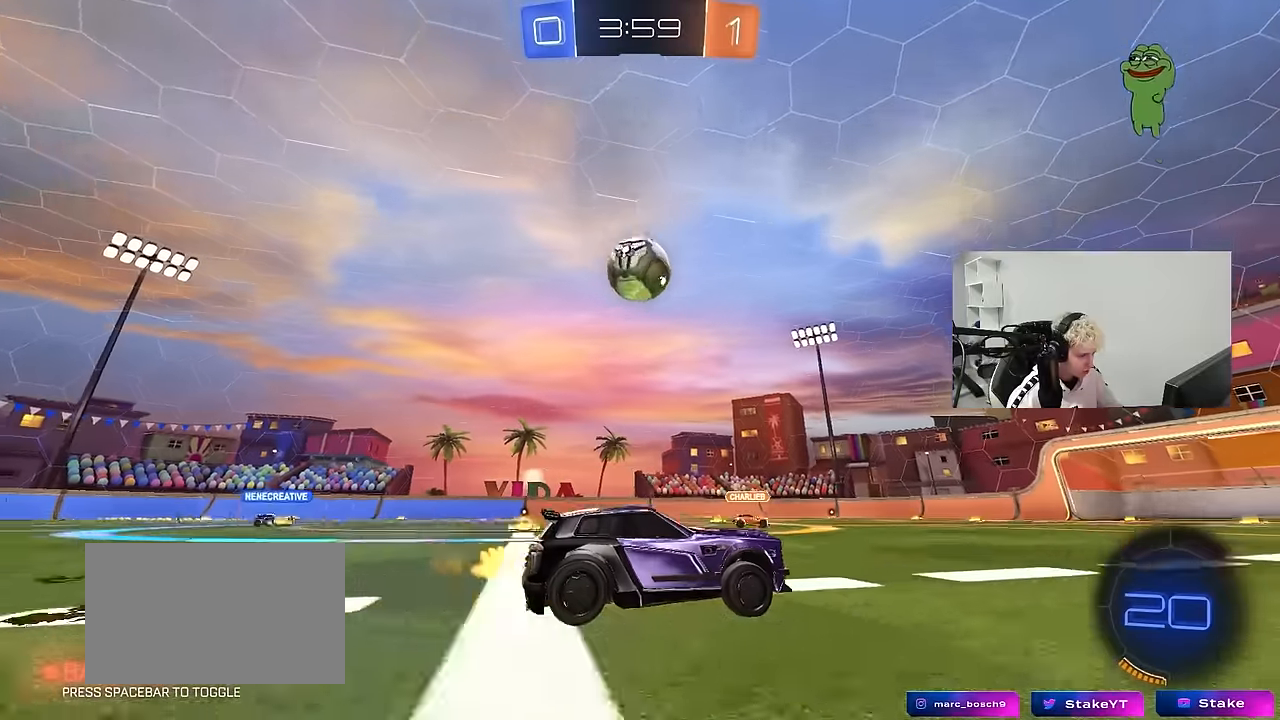
{"keys": ["w"], "mouse": [], "mouse_move": "still", "events": [[167, "a", "down"], [167, "shift", "down"], [267, "shift", "up"], [317, "a", "up"]]}
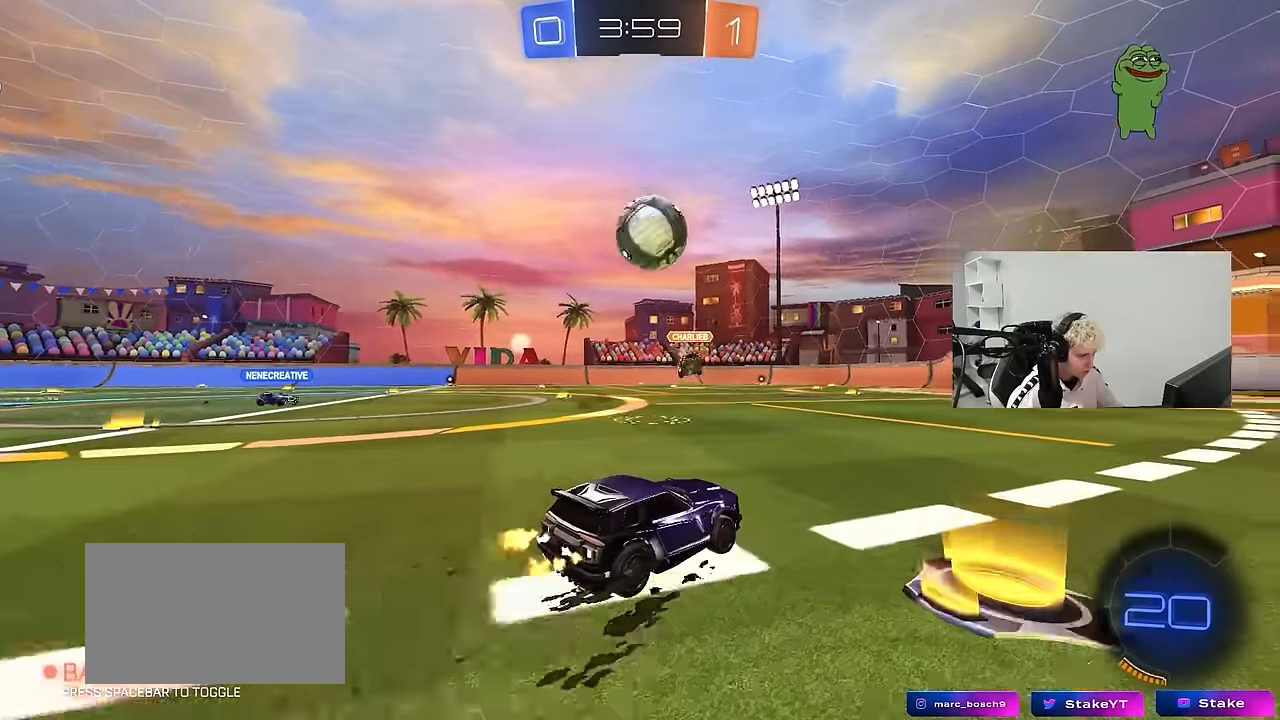
{"keys": ["a", "w"], "mouse": [], "mouse_move": "still", "events": [[50, "d", "down"], [134, "shift", "down"], [284, "shift", "up"], [467, "a", "down"], [467, "d", "up"]]}
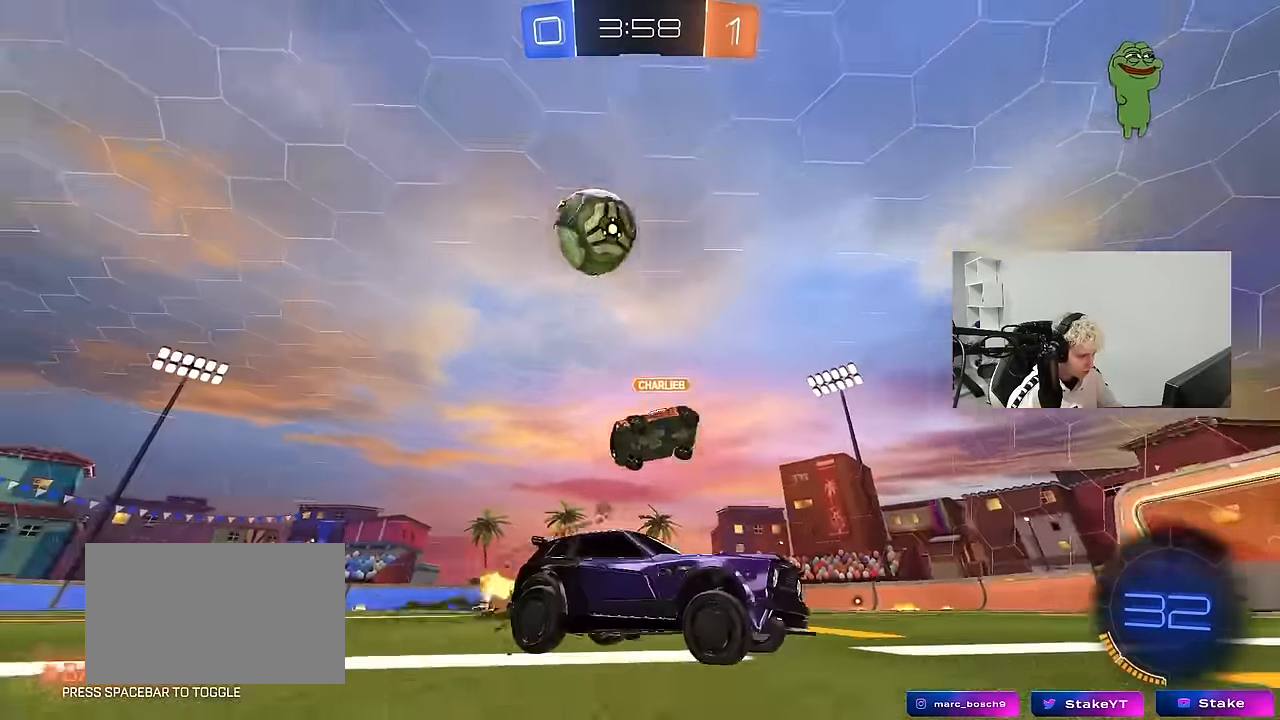
{"keys": ["a", "w"], "mouse": ["left"], "mouse_move": "still", "events": [[17, "shift", "down"], [50, "space", "down"], [150, "shift", "up"], [250, "space", "up"], [300, "mouse_left", "down"]]}
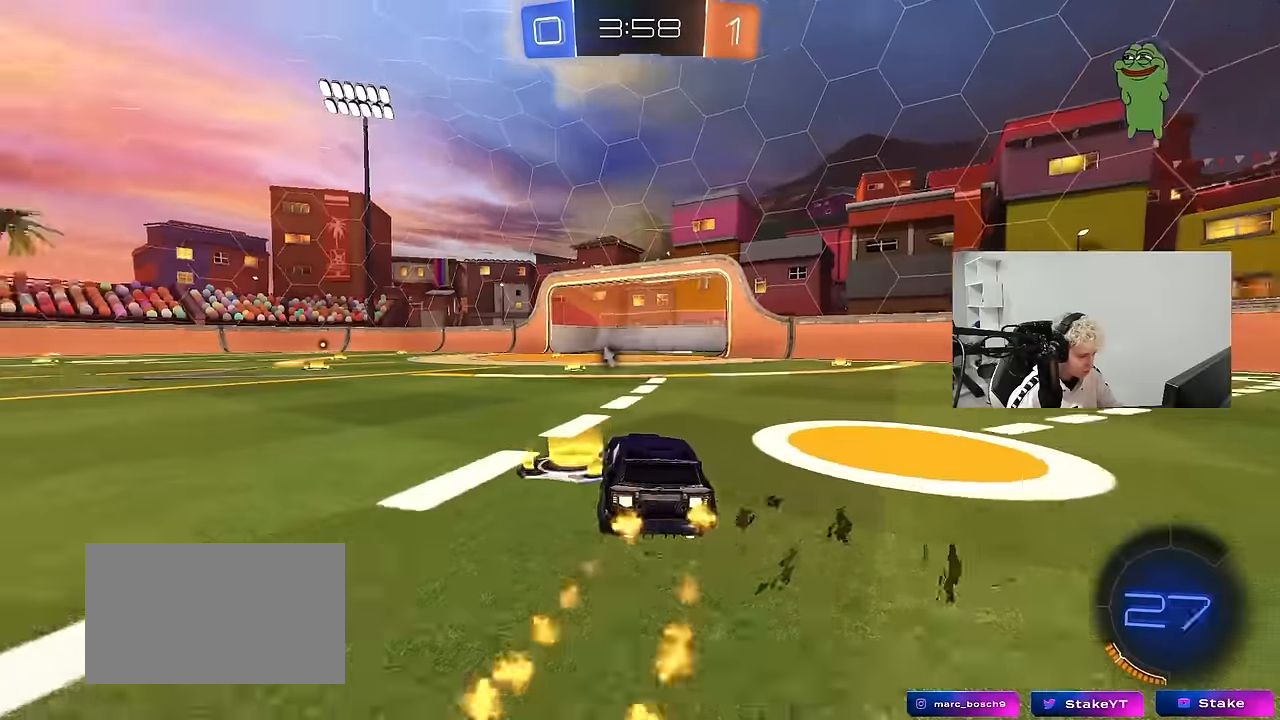
{"keys": ["w"], "mouse": ["left", "right"], "mouse_move": "still", "events": [[34, "shift", "down"], [117, "shift", "up"], [450, "a", "up"], [450, "mouse_right", "down"]]}
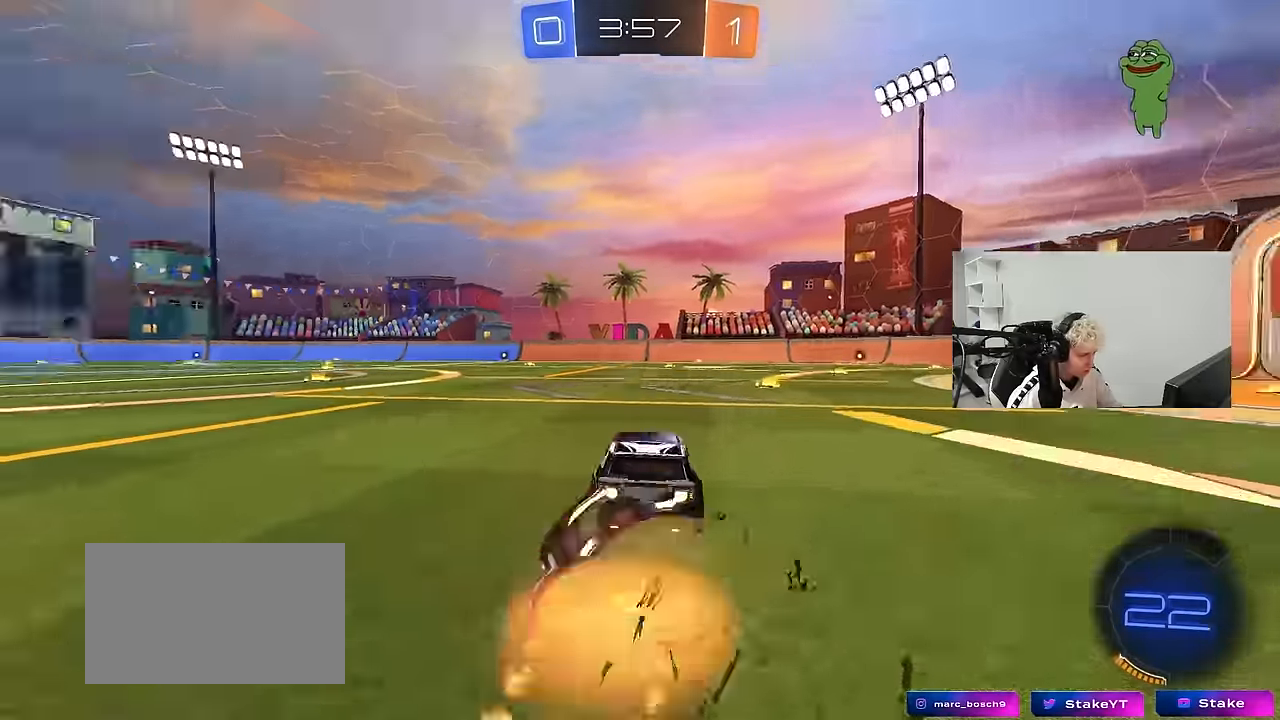
{"keys": ["a", "s", "shift", "space"], "mouse": [], "mouse_move": "still", "events": [[50, "a", "down"], [50, "mouse_right", "up"], [50, "shift", "down"], [50, "space", "down"], [84, "mouse_right", "down"], [134, "s", "down"], [134, "space", "up"], [134, "w", "up"], [334, "mouse_right", "up"], [367, "mouse_left", "up"], [417, "space", "down"]]}
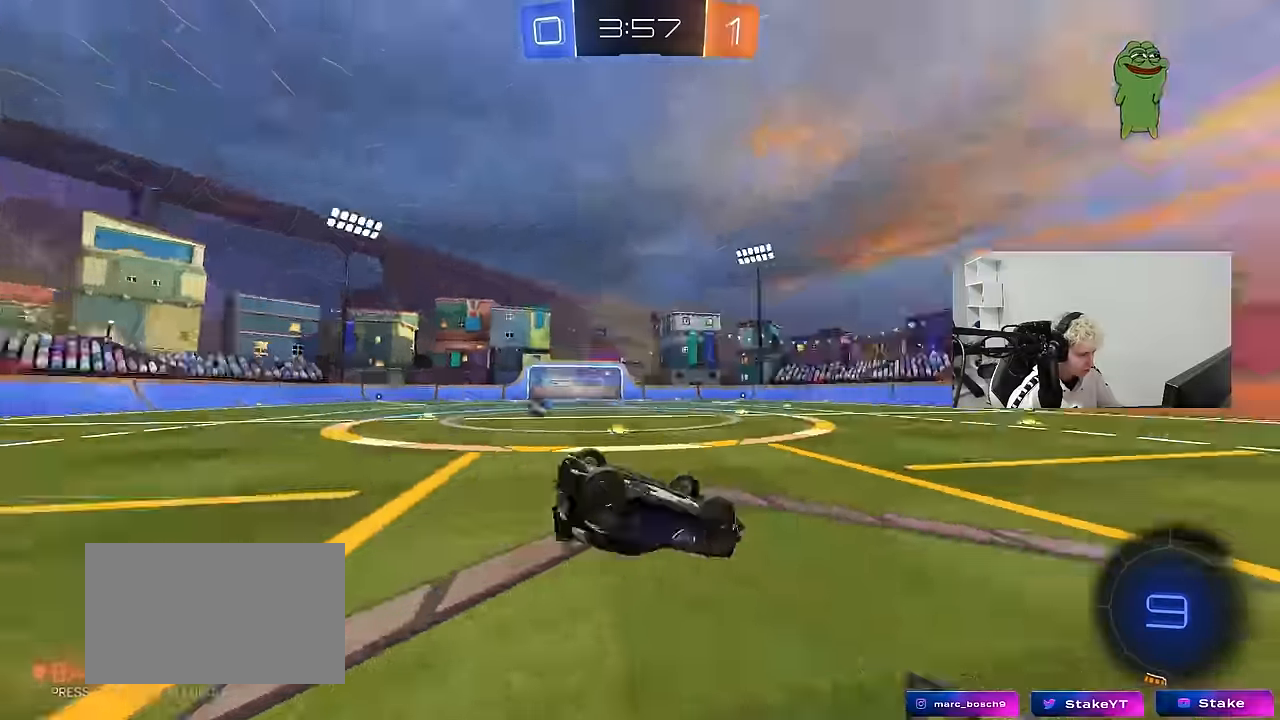
{"keys": ["space"], "mouse": [], "mouse_move": "still", "events": [[17, "s", "up"], [100, "mouse_left", "down"], [100, "s", "down"], [100, "space", "up"], [250, "mouse_left", "up"], [334, "s", "up"], [334, "shift", "up"], [384, "a", "up"], [384, "space", "down"]]}
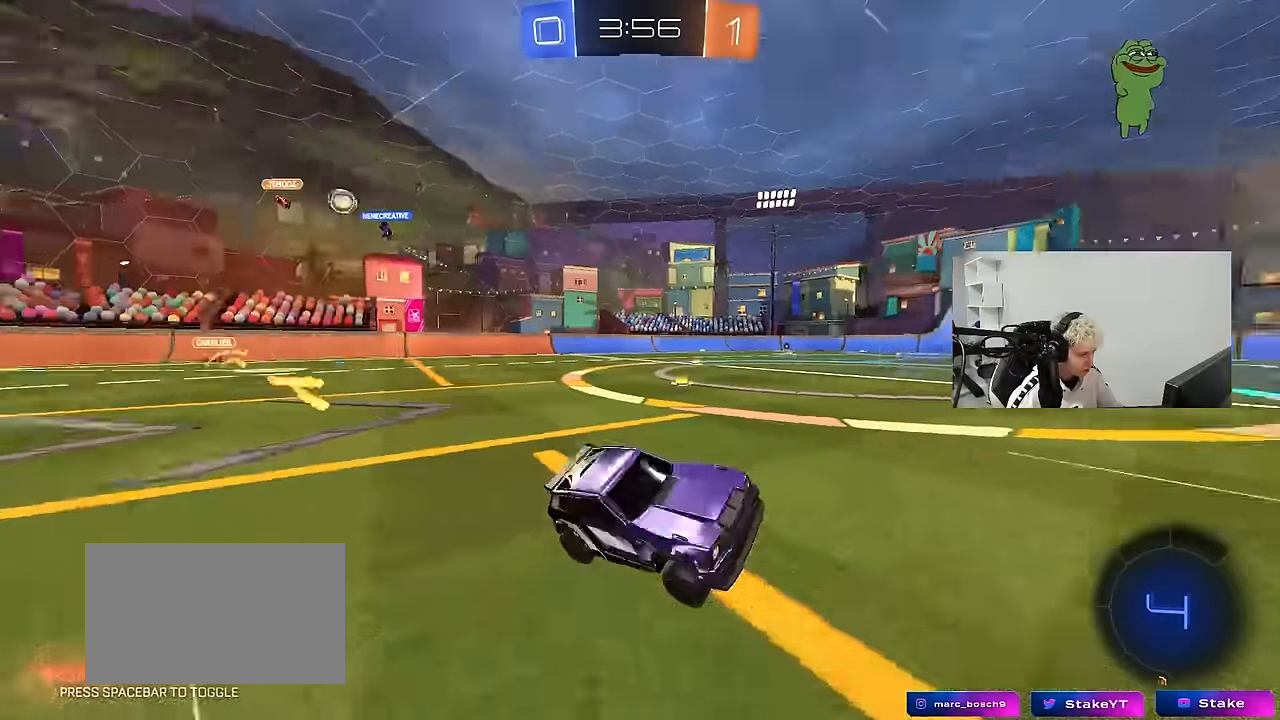
{"keys": ["a", "w"], "mouse": [], "mouse_move": "still", "events": [[67, "a", "down"], [67, "space", "up"], [67, "w", "down"], [167, "a", "up"], [450, "a", "down"]]}
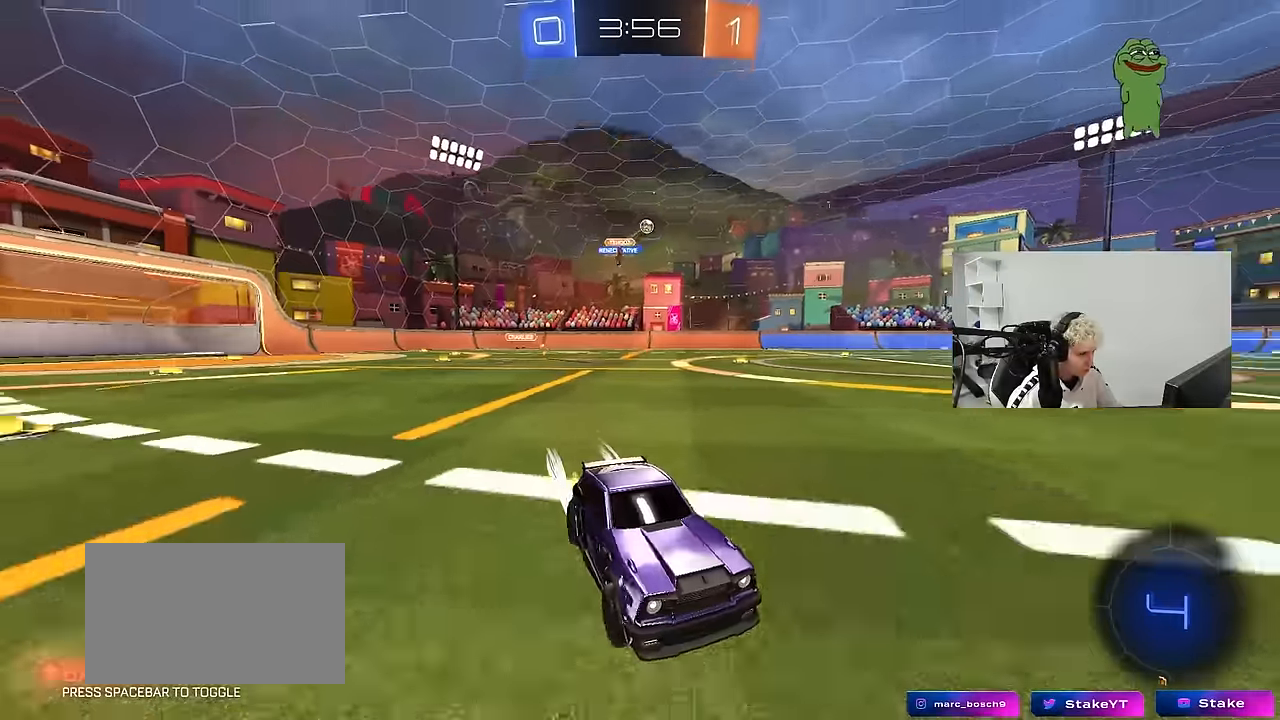
{"keys": ["w"], "mouse": [], "mouse_move": "still", "events": [[50, "a", "up"], [84, "space", "down"], [184, "a", "down"], [234, "space", "up"], [317, "a", "up"]]}
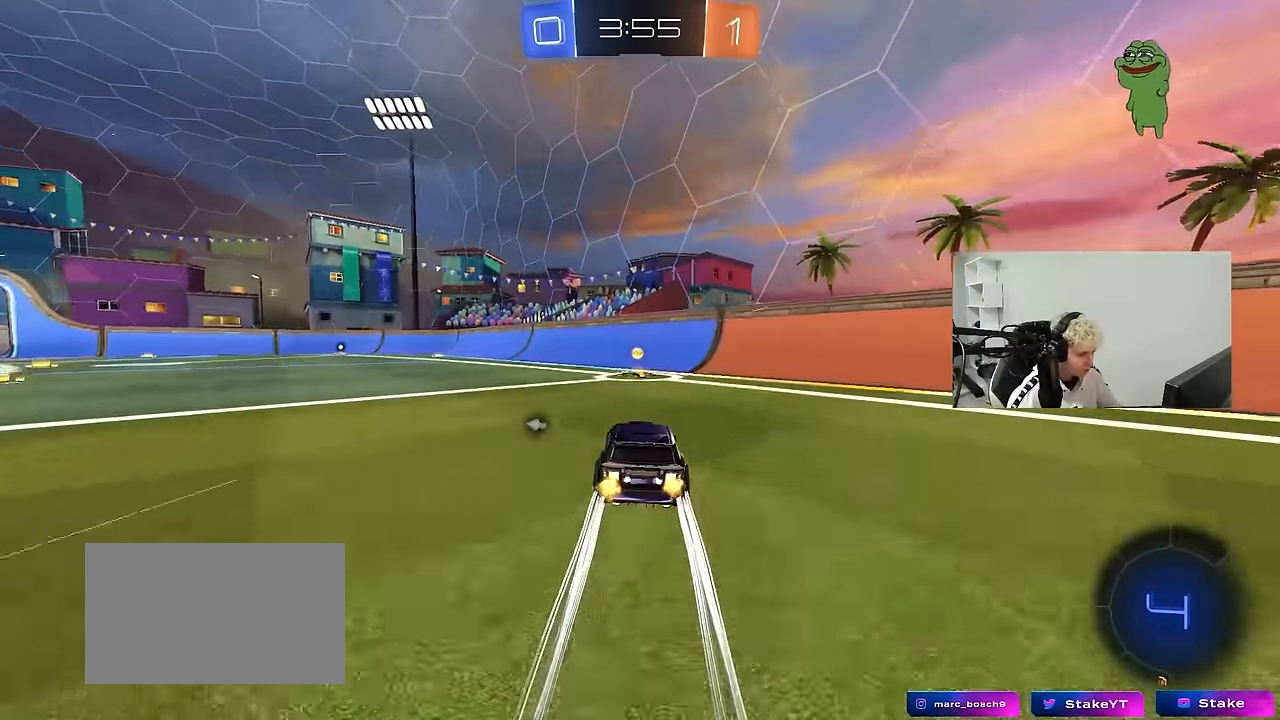
{"keys": ["a", "w"], "mouse": ["left"], "mouse_move": "still", "events": [[100, "mouse_left", "down"], [100, "space", "down"], [200, "a", "down"], [250, "shift", "down"], [250, "space", "up"], [334, "shift", "up"]]}
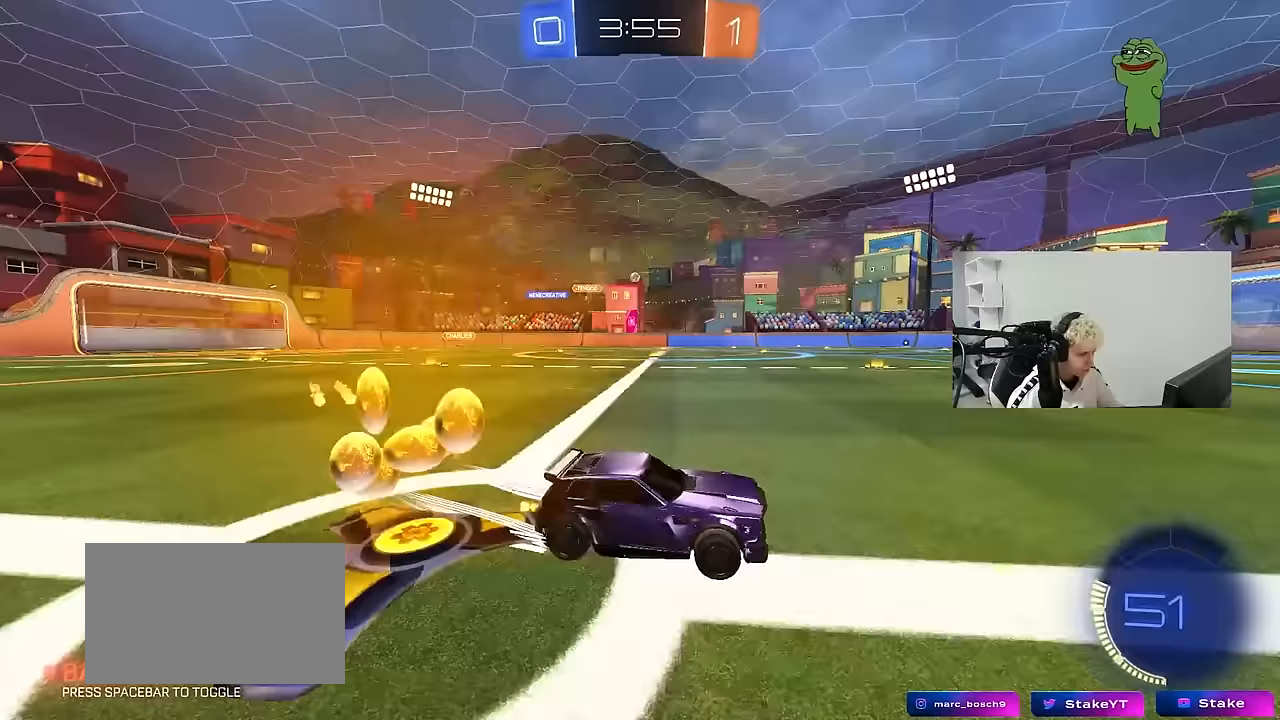
{"keys": ["w"], "mouse": ["left"], "mouse_move": "still", "events": [[217, "mouse_left", "up"], [300, "a", "up"], [400, "mouse_left", "down"]]}
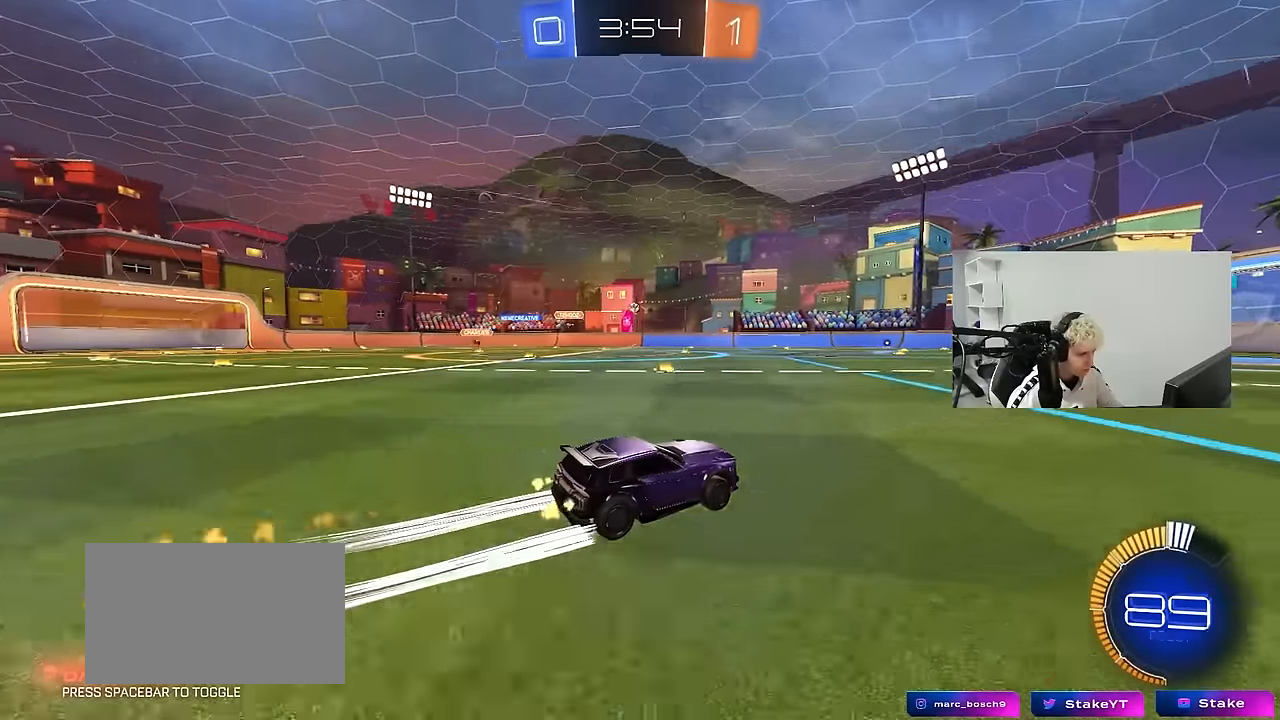
{"keys": ["w"], "mouse": [], "mouse_move": "still", "events": [[183, "a", "down"], [183, "mouse_left", "up"], [367, "a", "up"]]}
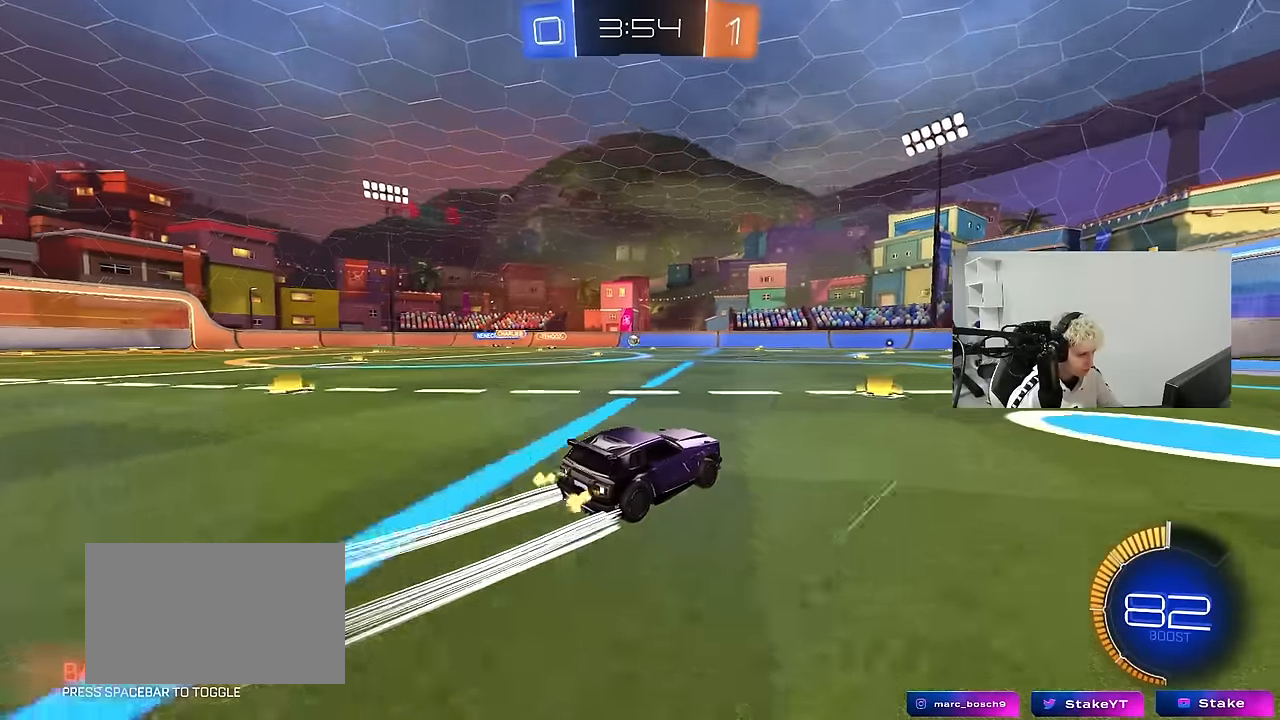
{"keys": ["w"], "mouse": [], "mouse_move": "still", "events": [[250, "a", "down"], [383, "a", "up"]]}
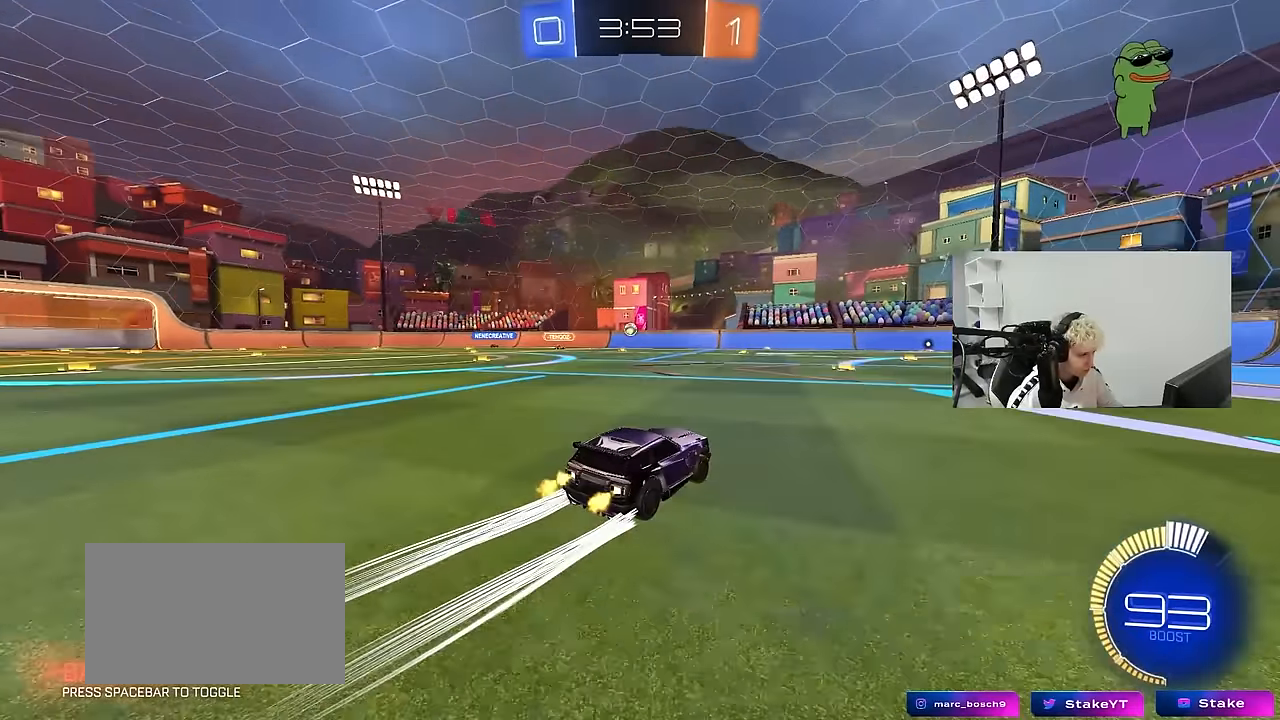
{"keys": ["d"], "mouse": [], "mouse_move": "still", "events": [[67, "w", "up"], [167, "s", "down"], [350, "s", "up"], [500, "d", "down"]]}
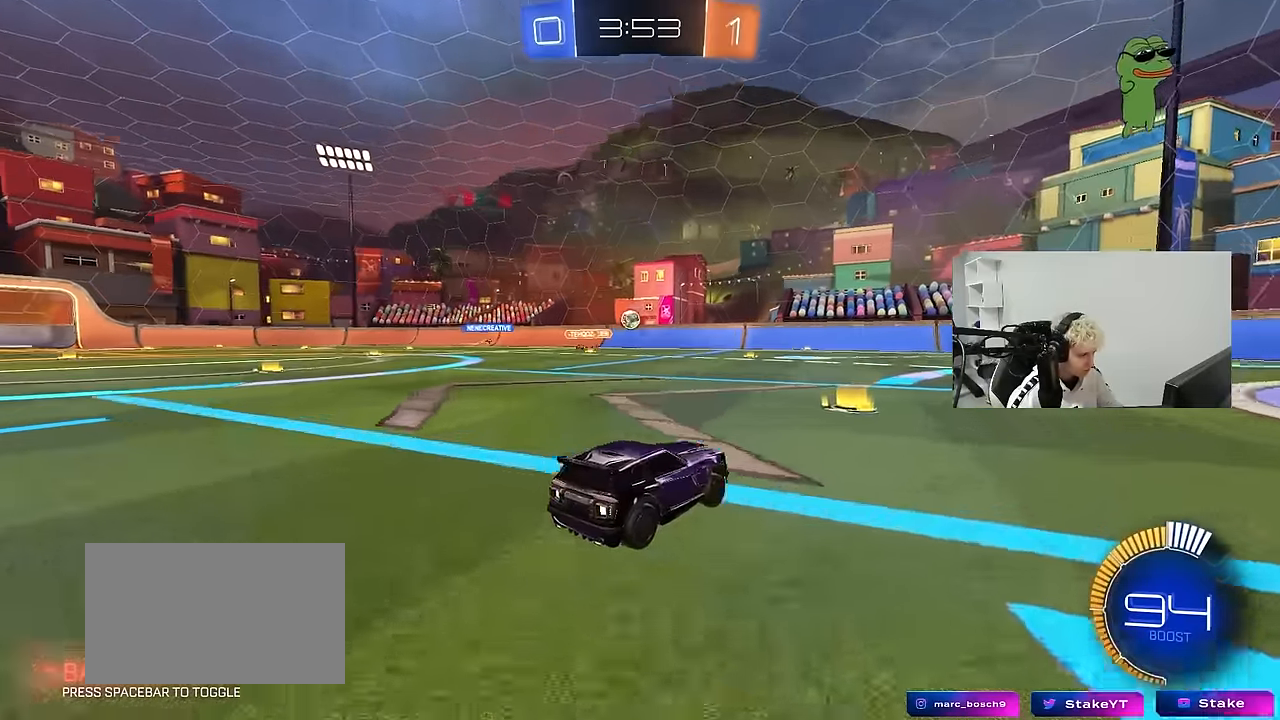
{"keys": ["a", "w"], "mouse": [], "mouse_move": "still", "events": [[83, "w", "down"], [133, "w", "up"], [183, "d", "up"], [417, "a", "down"], [417, "w", "down"]]}
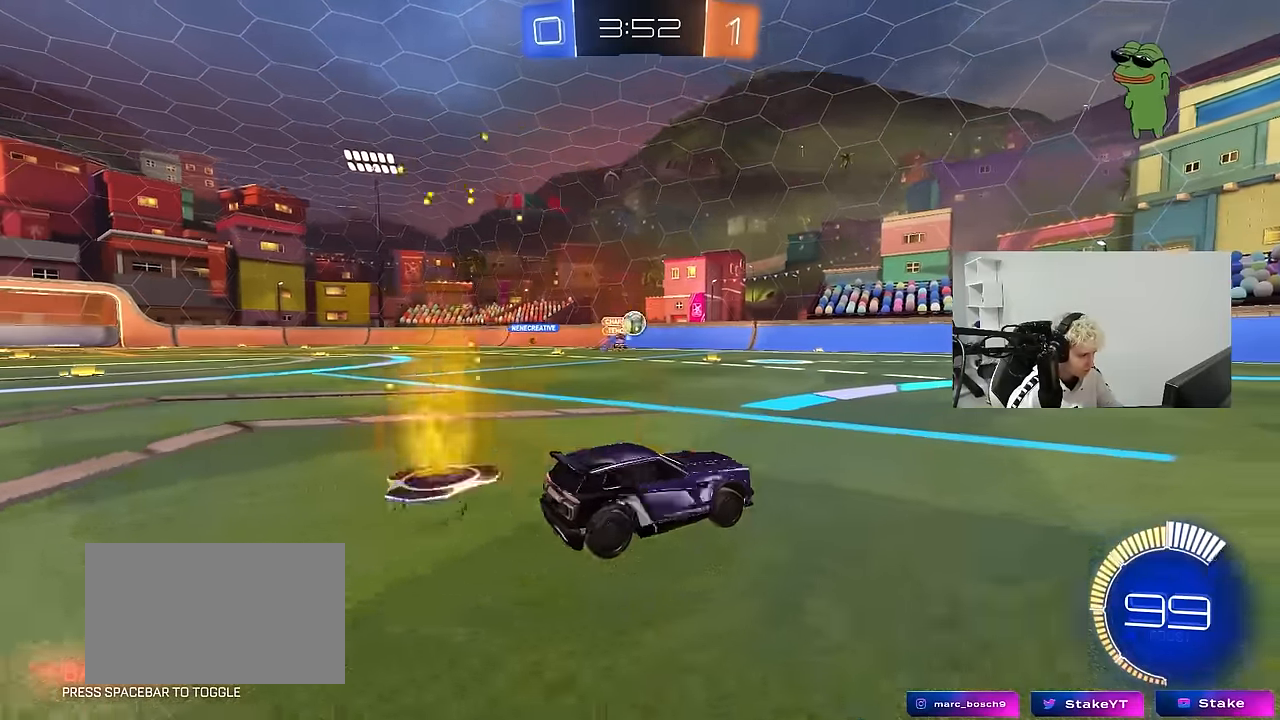
{"keys": ["a", "s"], "mouse": ["right"], "mouse_move": "down-left", "events": [[67, "a", "up"], [67, "d", "down"], [100, "w", "up"], [150, "w", "down"], [283, "d", "up"], [383, "w", "up"], [433, "a", "down"], [433, "mouse_right", "down"], [433, "s", "down"]]}
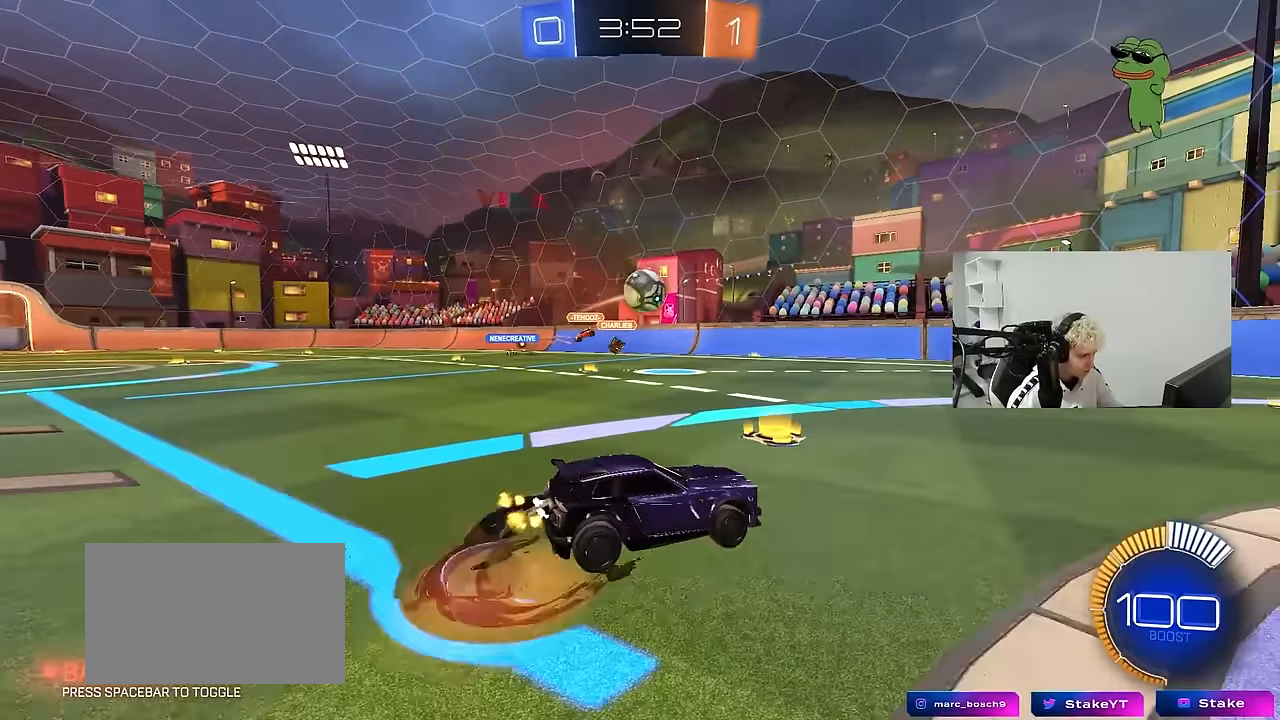
{"keys": ["d", "w"], "mouse": [], "mouse_move": "still", "events": [[117, "a", "up"], [117, "d", "down"], [167, "mouse_right", "up"], [167, "s", "up"], [267, "mouse_left", "down"], [267, "w", "down"], [350, "a", "down"], [350, "d", "up"], [400, "a", "up"], [400, "mouse_left", "up"], [450, "d", "down"]]}
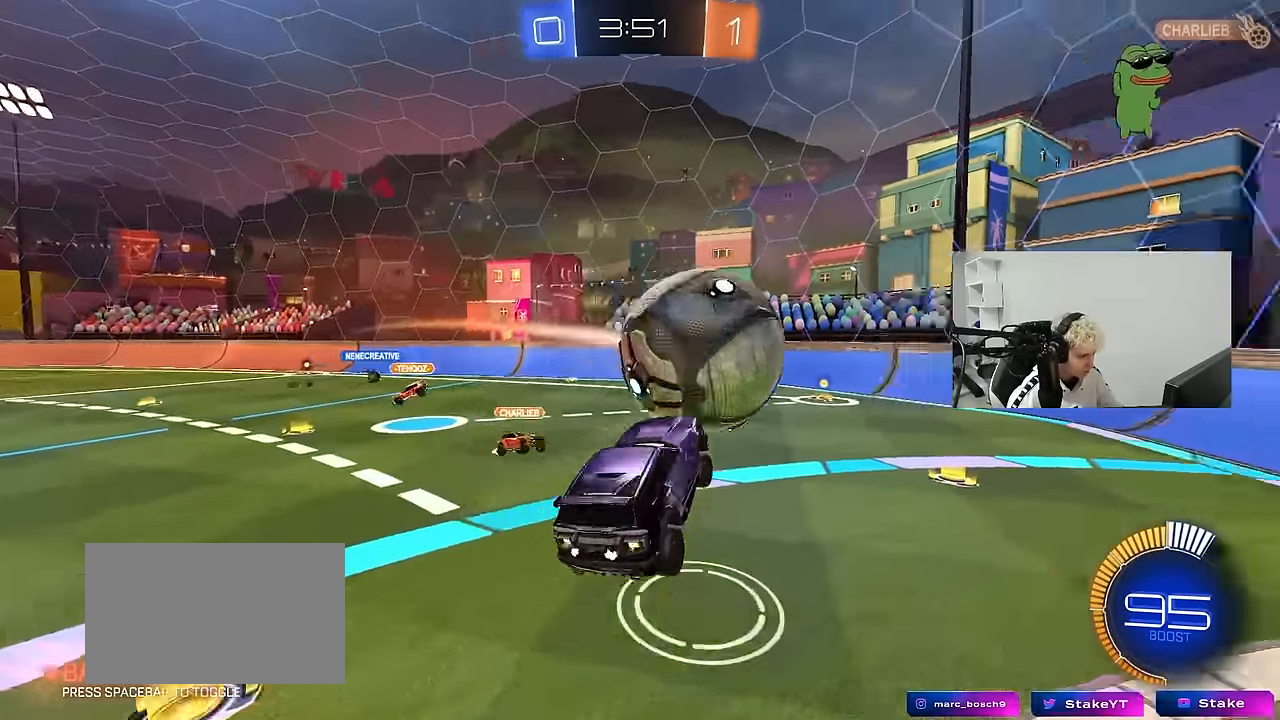
{"keys": ["d", "s"], "mouse": ["left"], "mouse_move": "still", "events": [[33, "mouse_right", "down"], [33, "shift", "down"], [83, "mouse_left", "down"], [83, "s", "down"], [133, "w", "up"], [183, "mouse_right", "up"], [367, "shift", "up"]]}
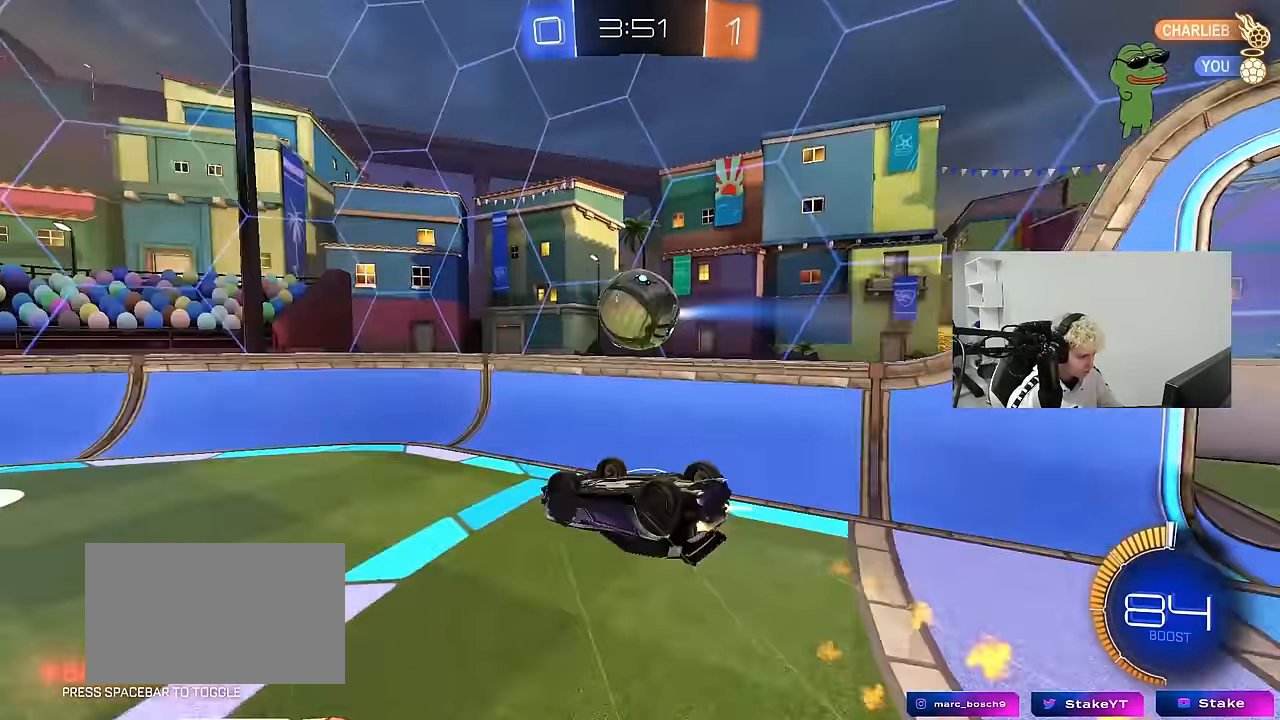
{"keys": ["a", "w"], "mouse": [], "mouse_move": "still", "events": [[50, "mouse_left", "up"], [150, "a", "down"], [150, "d", "up"], [250, "s", "up"], [383, "w", "down"]]}
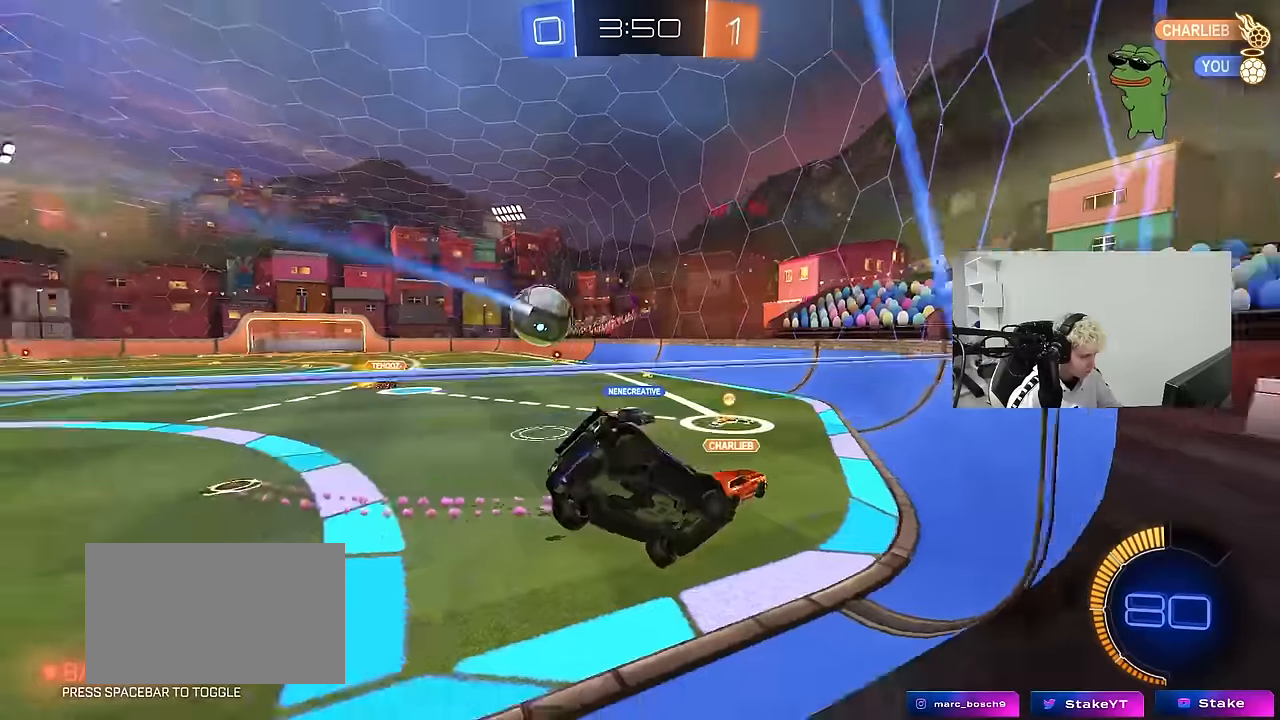
{"keys": ["a", "w"], "mouse": ["left"], "mouse_move": "still", "events": [[217, "a", "up"], [217, "mouse_left", "down"], [500, "a", "down"]]}
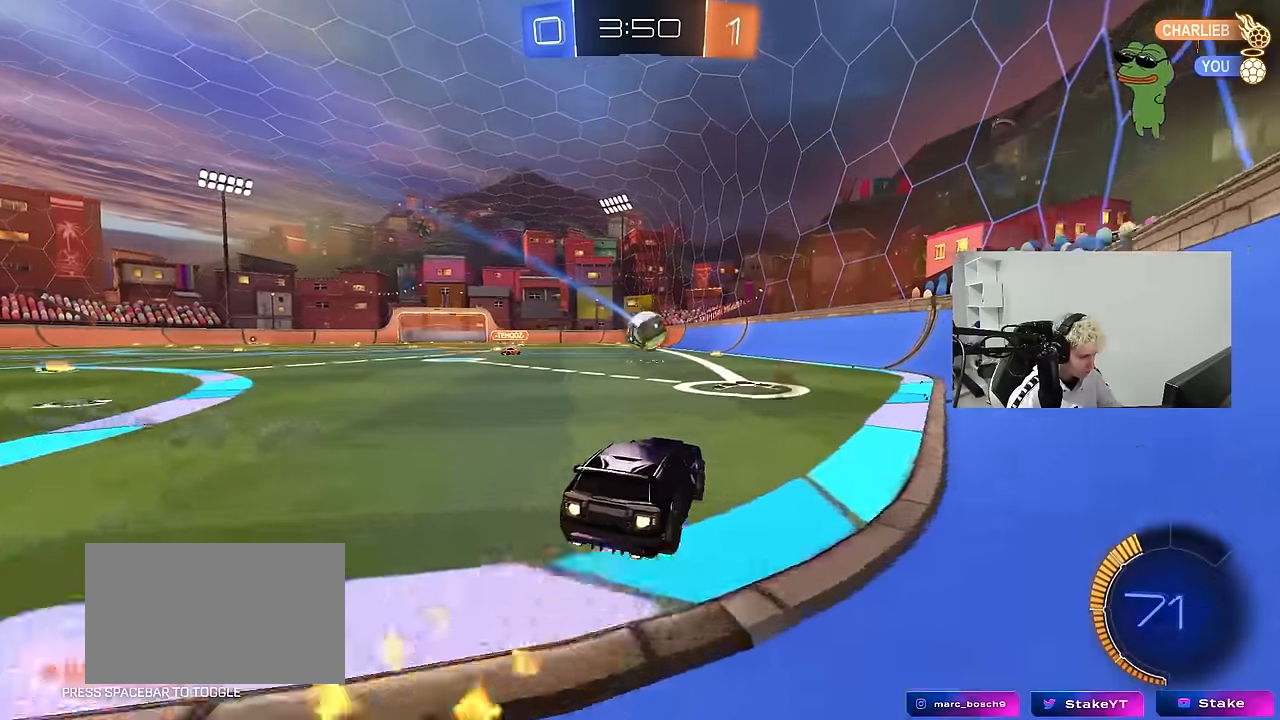
{"keys": ["a", "s", "shift"], "mouse": ["left"], "mouse_move": "still", "events": [[34, "a", "up"], [84, "d", "down"], [84, "mouse_right", "down"], [134, "a", "down"], [134, "d", "up"], [134, "shift", "down"], [184, "mouse_right", "up"], [234, "mouse_right", "down"], [284, "s", "down"], [284, "w", "up"], [417, "mouse_right", "up"], [417, "s", "up"], [467, "s", "down"]]}
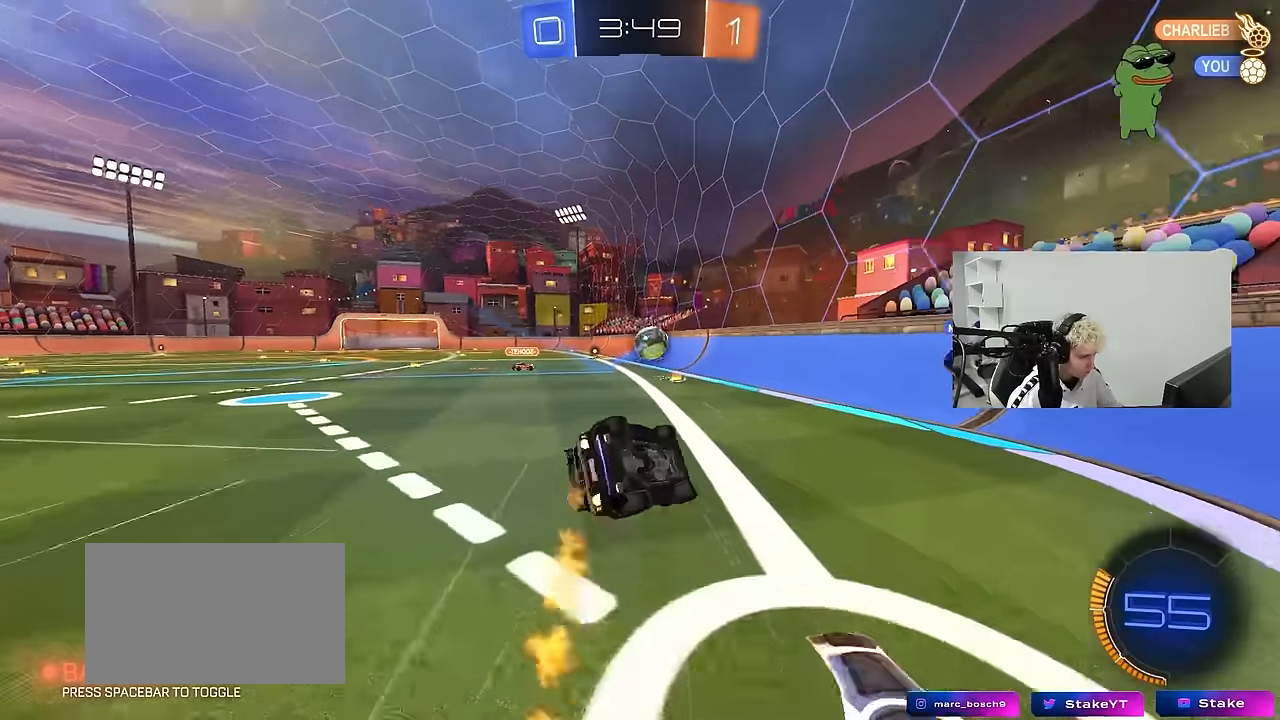
{"keys": ["a"], "mouse": [], "mouse_move": "still", "events": [[150, "mouse_left", "up"], [150, "s", "up"], [284, "s", "down"], [434, "s", "up"], [484, "shift", "up"]]}